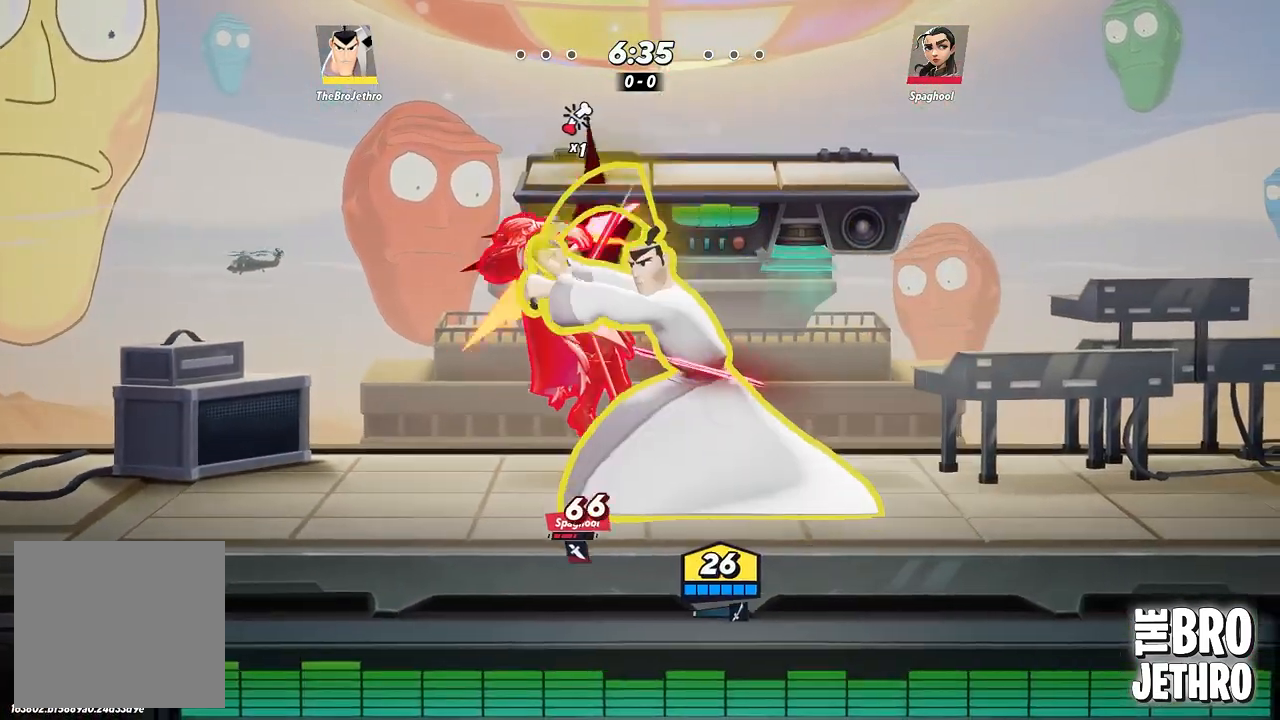
Gameplay with a controller (PlayStation layout); each line is a JSON object with the inputs held at the frame after it. "events" lists button and stick changes between this image and that frame as [ms after this image, input, new state], when the widget could be followed in between. Not read: L3 R3 left_stick right_stick.
{"buttons": ["SQUARE"], "events": [[67, "SQUARE", "down"], [150, "SQUARE", "up"], [200, "SQUARE", "down"], [267, "SQUARE", "up"], [350, "SQUARE", "down"], [383, "SQUARE", "up"], [467, "SQUARE", "down"]]}
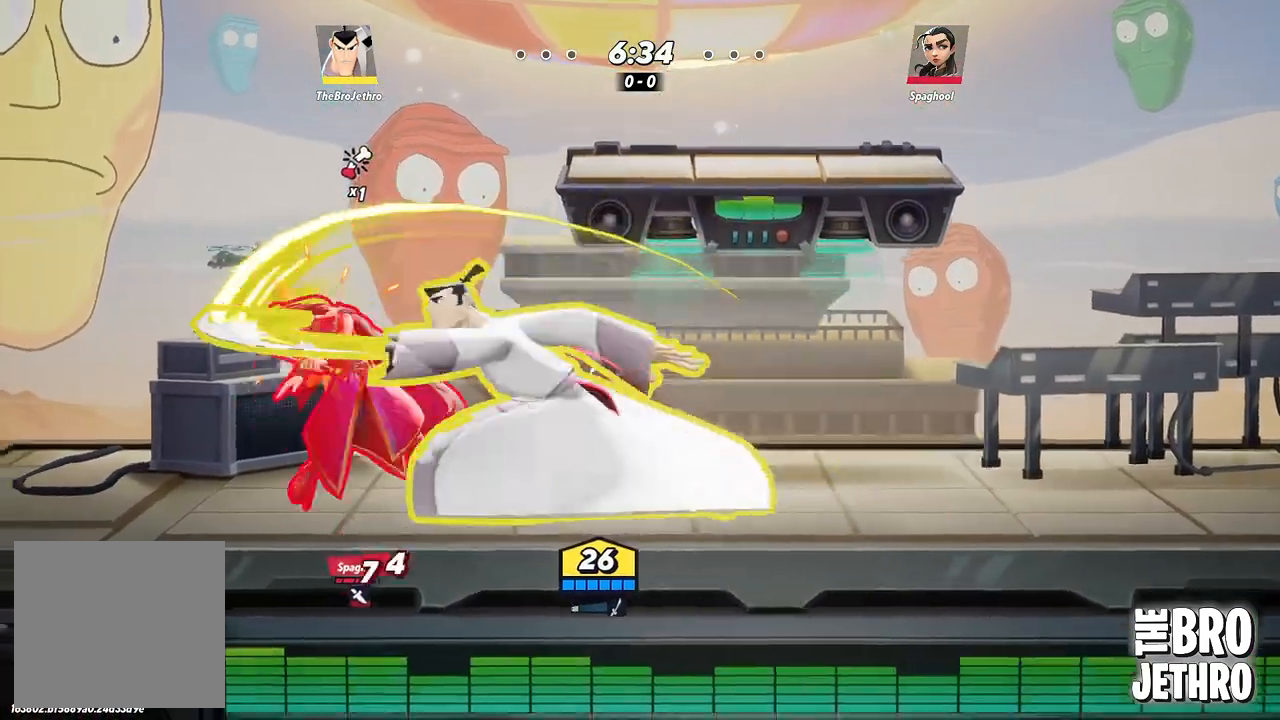
{"buttons": [], "events": [[50, "SQUARE", "up"], [100, "SQUARE", "down"], [183, "SQUARE", "up"]]}
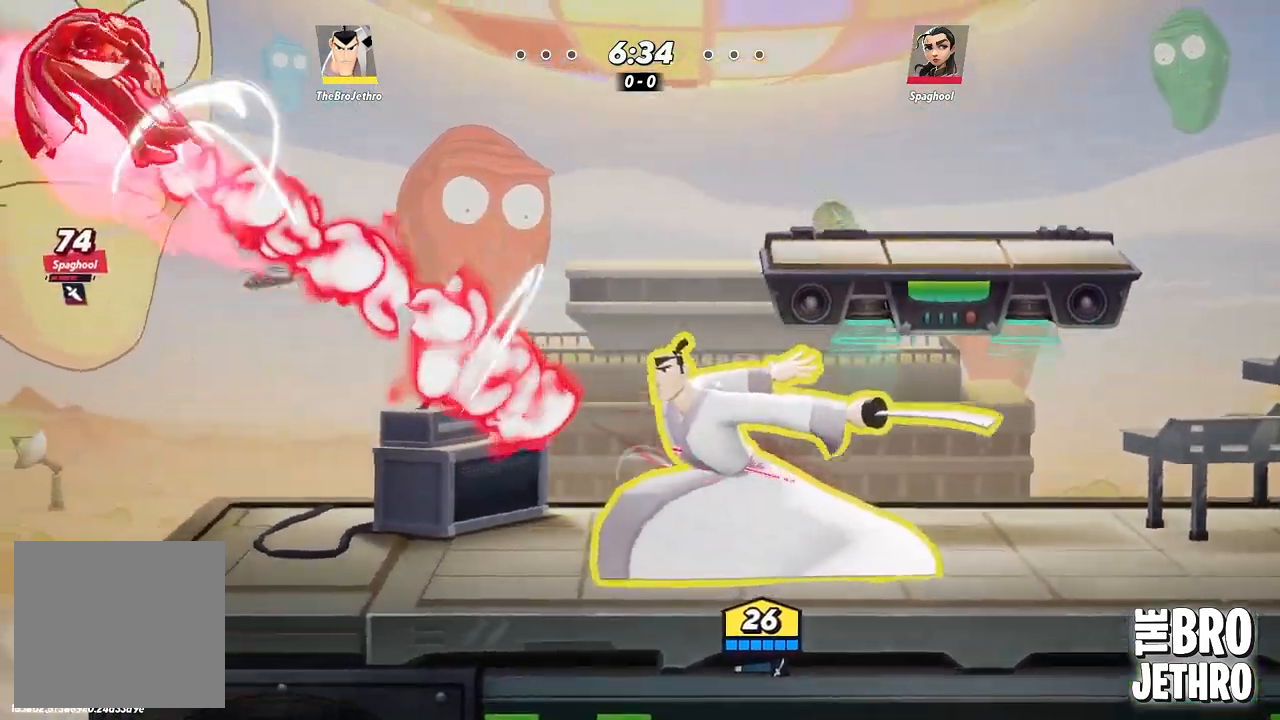
{"buttons": [], "events": []}
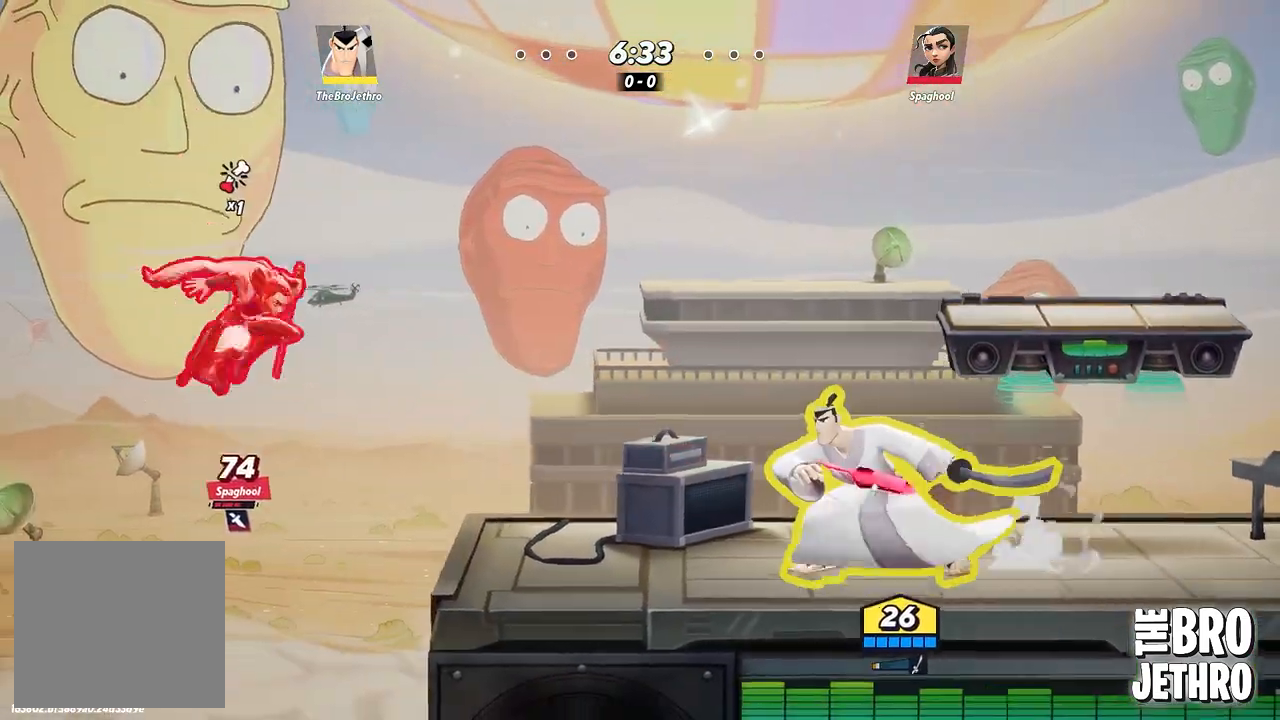
{"buttons": [], "events": [[17, "TRIANGLE", "down"], [417, "TRIANGLE", "up"]]}
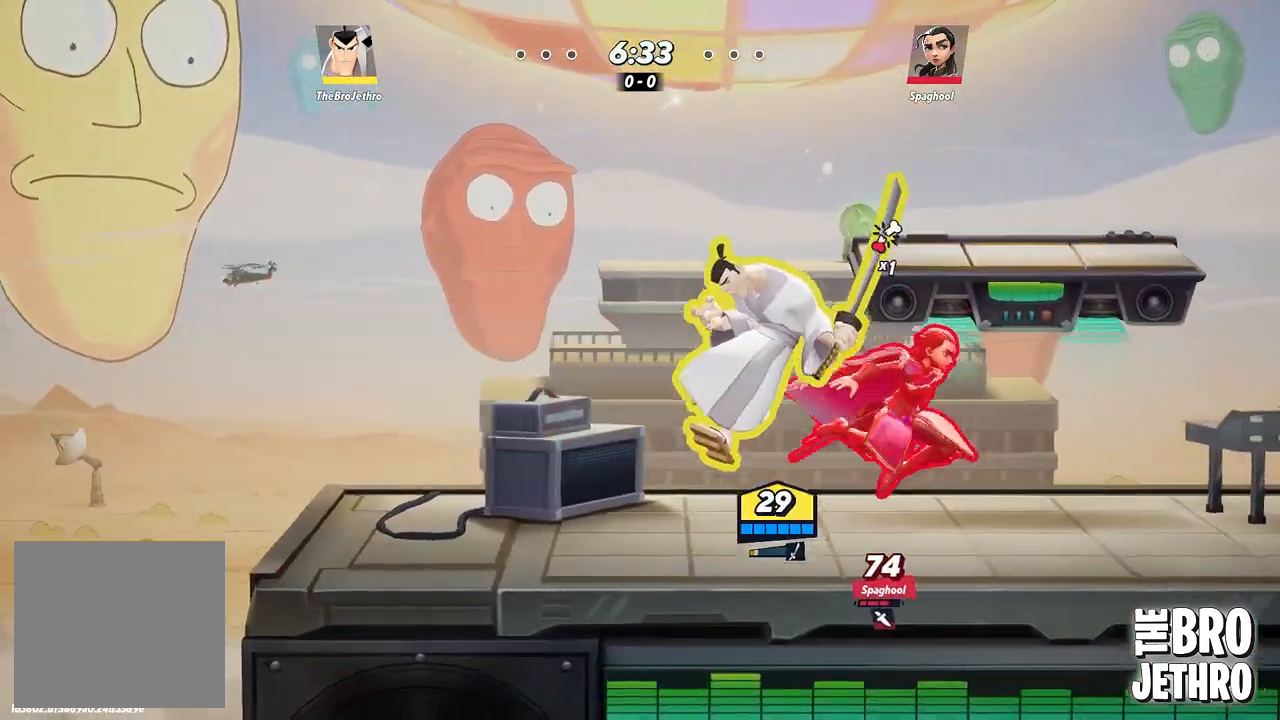
{"buttons": ["CIRCLE"], "events": [[150, "CIRCLE", "down"], [250, "CIRCLE", "up"], [317, "CIRCLE", "down"], [383, "CIRCLE", "up"], [433, "CIRCLE", "down"]]}
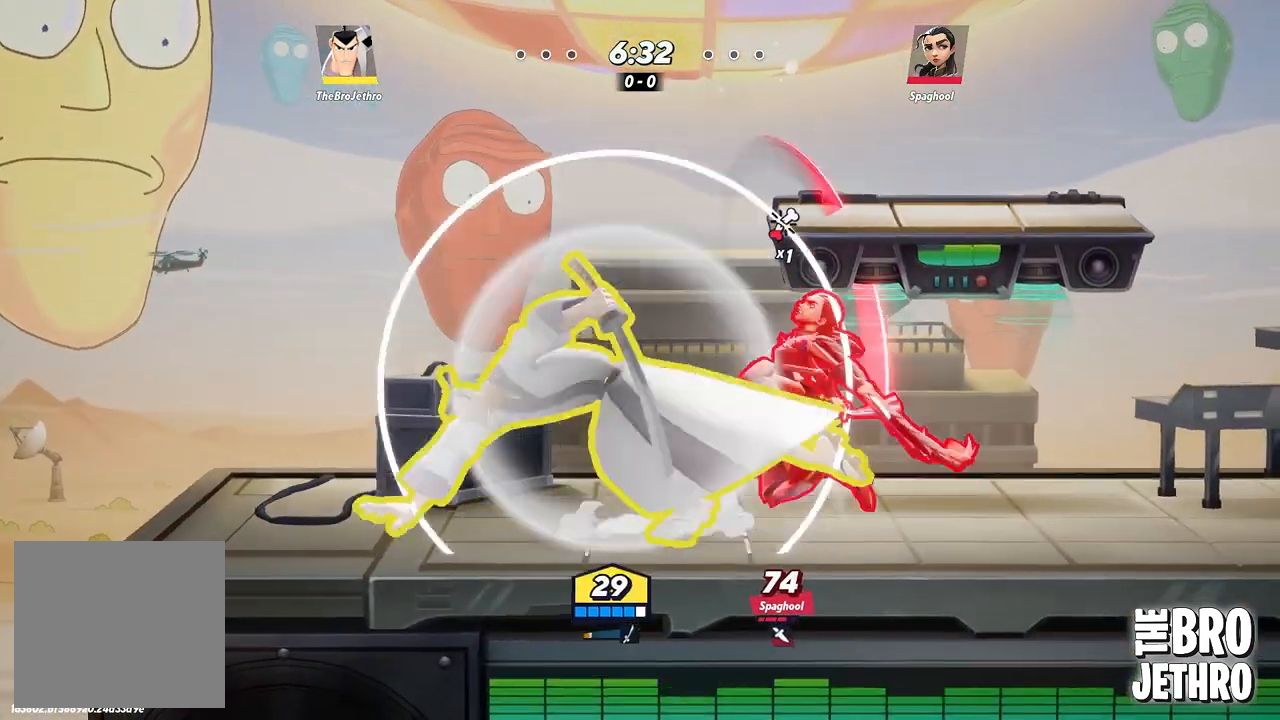
{"buttons": ["TRIANGLE"], "events": [[50, "CIRCLE", "up"], [217, "TRIANGLE", "down"]]}
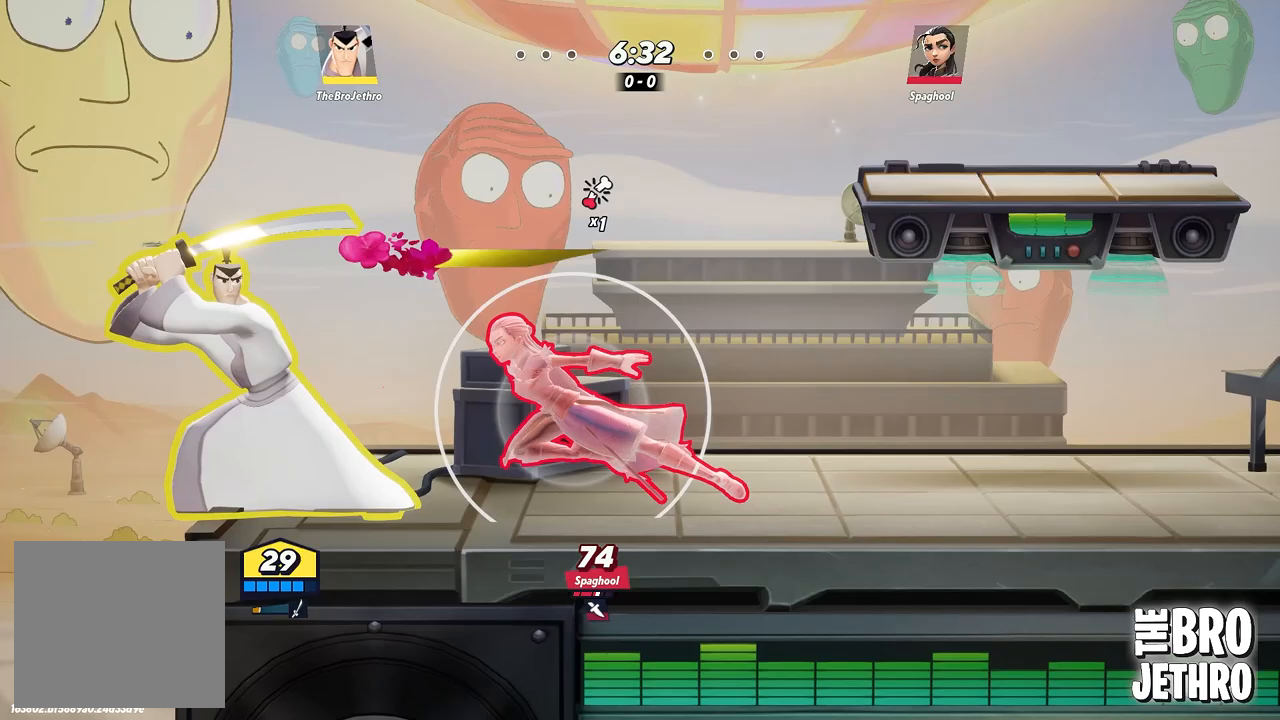
{"buttons": [], "events": [[150, "TRIANGLE", "up"]]}
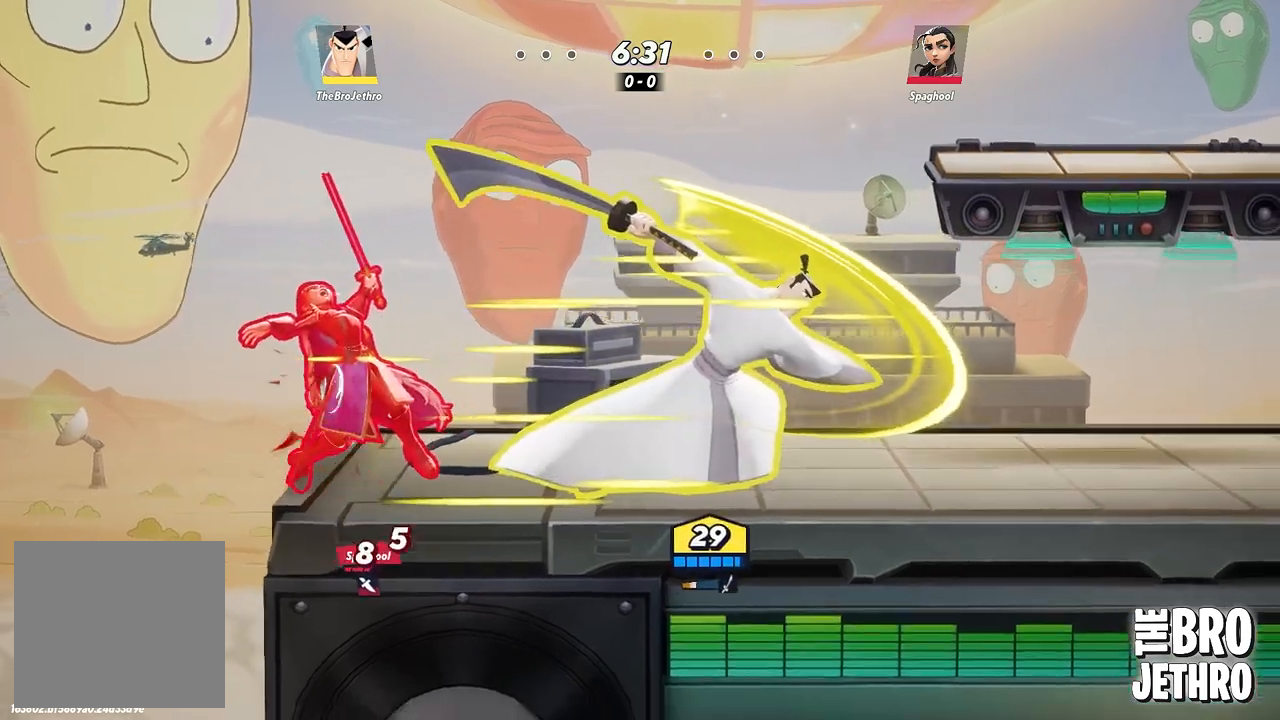
{"buttons": [], "events": [[200, "CIRCLE", "down"], [300, "CIRCLE", "up"], [450, "TRIANGLE", "down"], [483, "TRIANGLE", "up"]]}
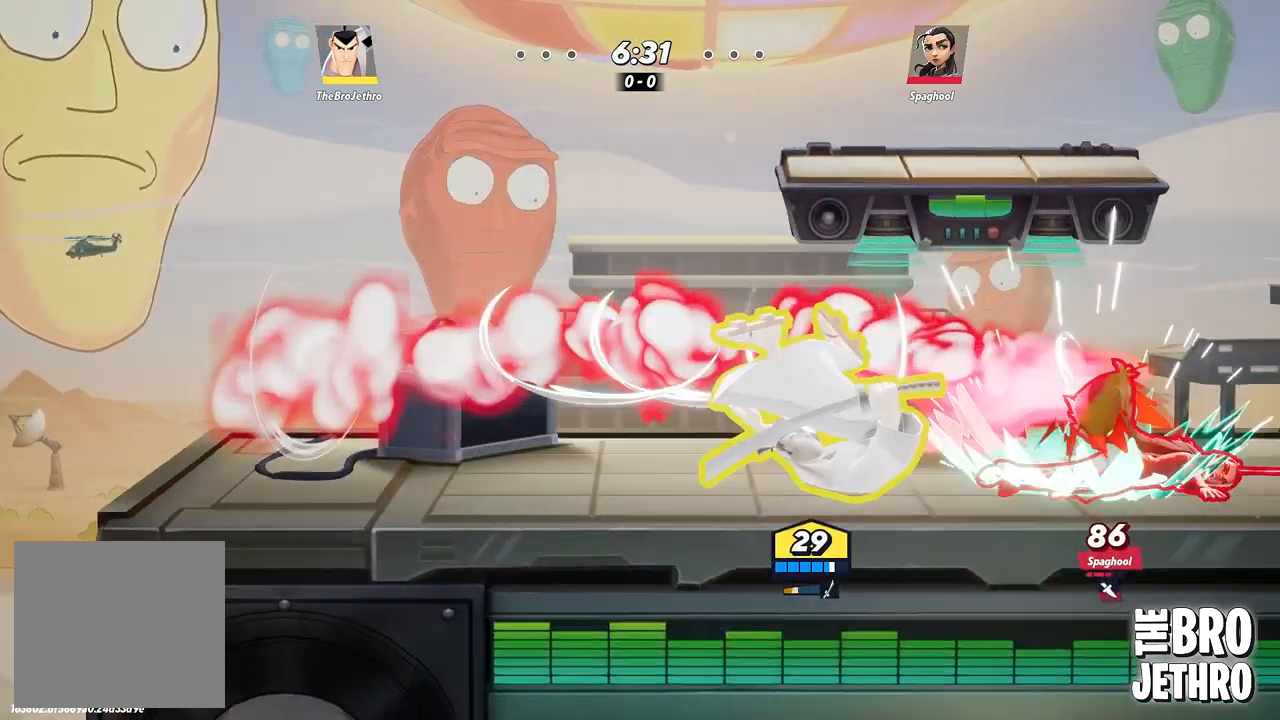
{"buttons": [], "events": [[33, "TRIANGLE", "down"], [300, "TRIANGLE", "up"]]}
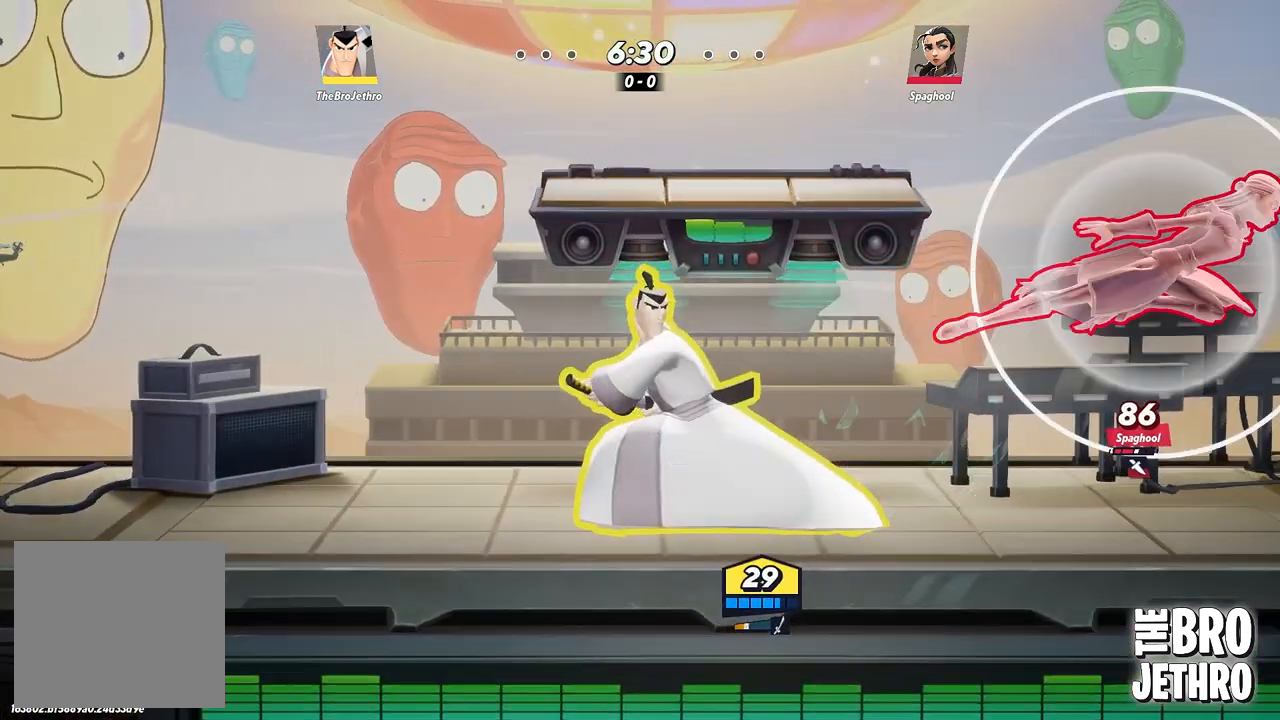
{"buttons": [], "events": []}
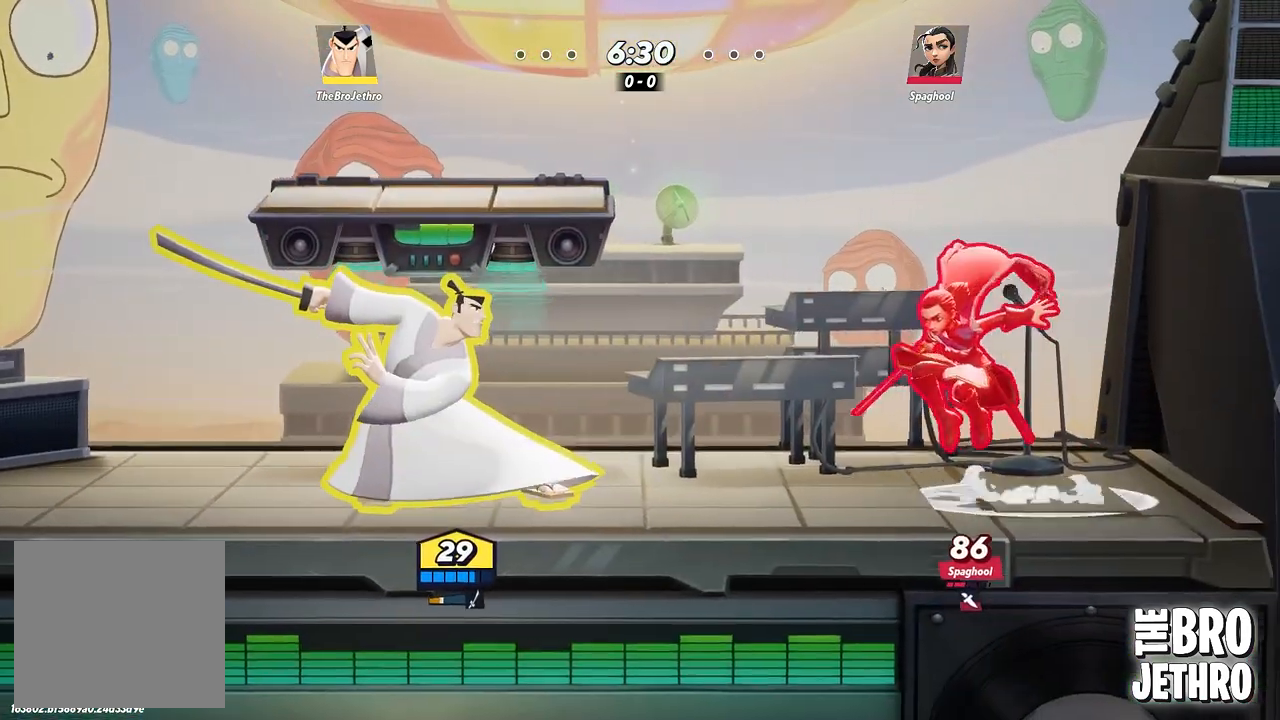
{"buttons": [], "events": [[317, "TRIANGLE", "down"], [350, "TRIANGLE", "up"], [367, "CIRCLE", "down"], [500, "CIRCLE", "up"]]}
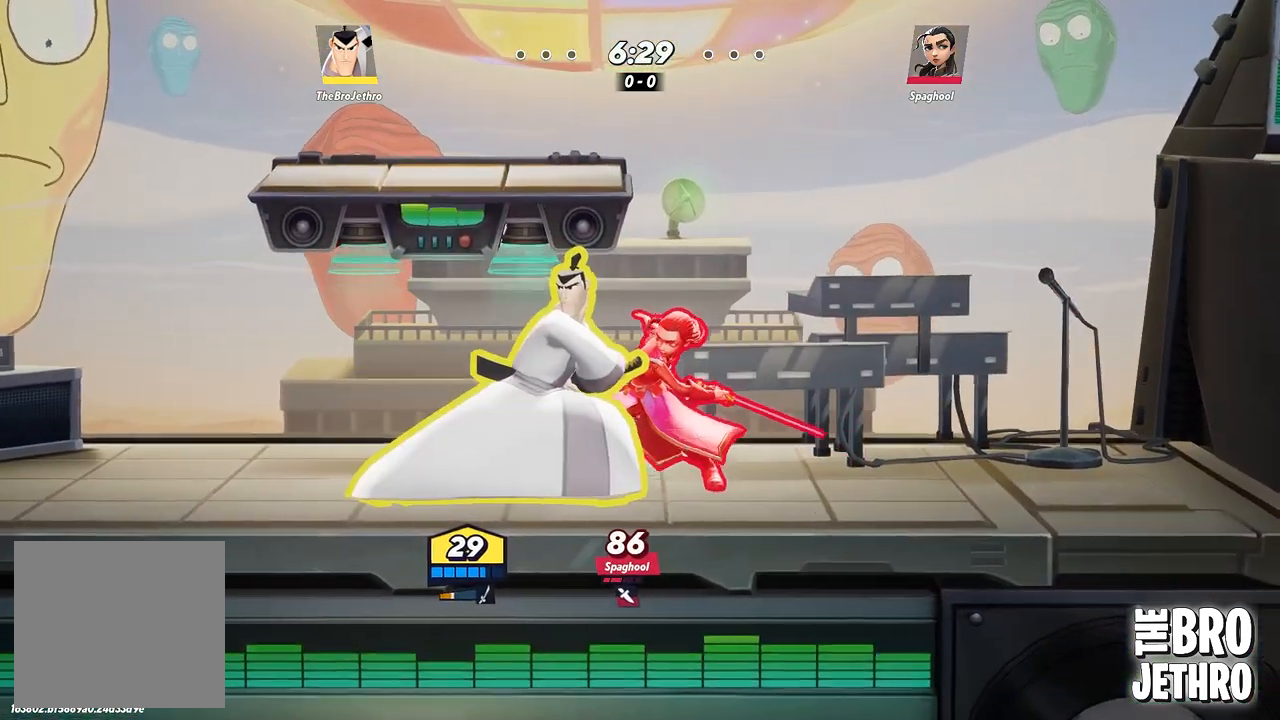
{"buttons": [], "events": [[50, "CIRCLE", "down"], [117, "CIRCLE", "up"], [167, "CIRCLE", "down"], [283, "CIRCLE", "up"], [350, "CIRCLE", "down"], [417, "CIRCLE", "up"]]}
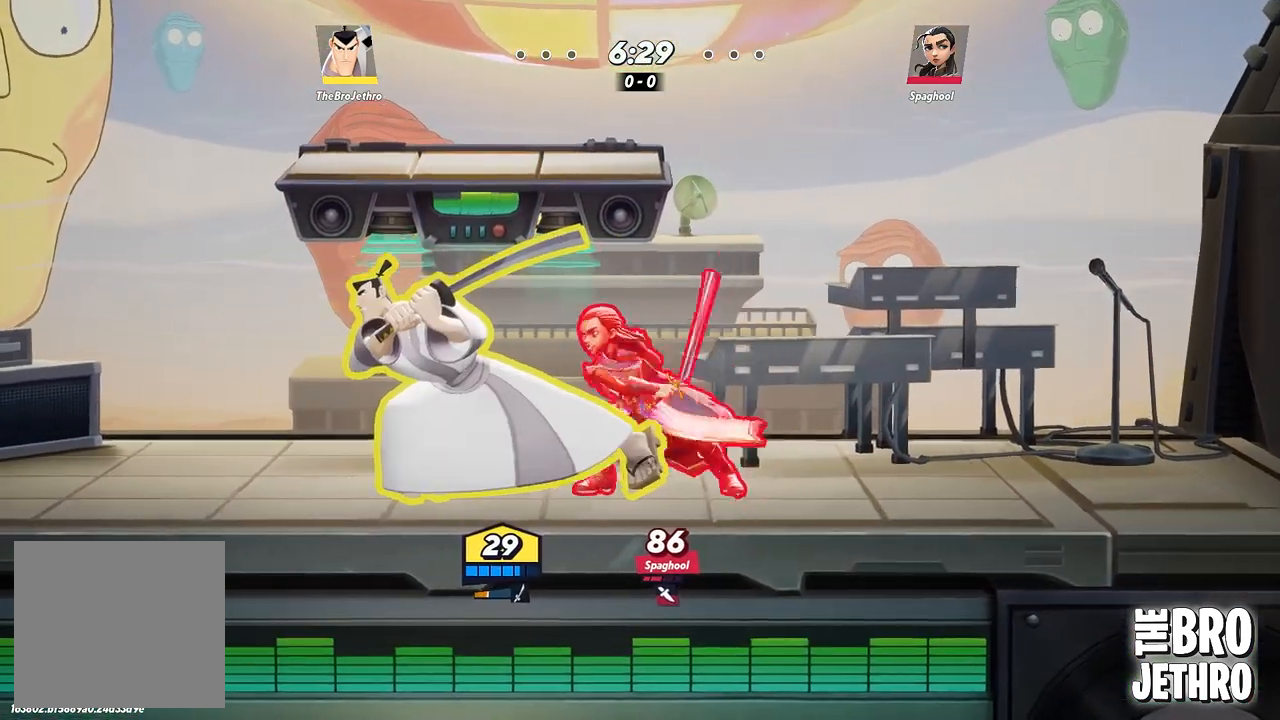
{"buttons": [], "events": [[33, "CIRCLE", "down"], [100, "CIRCLE", "up"], [167, "CIRCLE", "down"], [250, "CIRCLE", "up"], [317, "CIRCLE", "down"], [417, "CIRCLE", "up"]]}
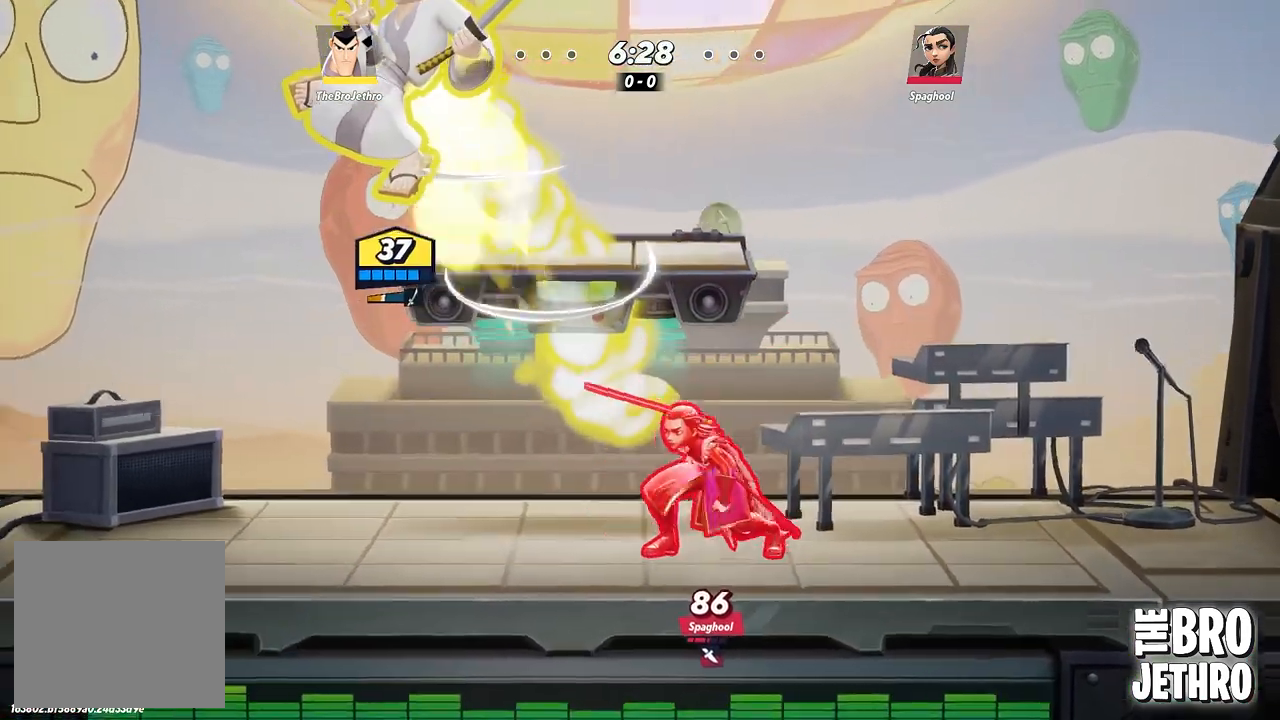
{"buttons": [], "events": [[167, "CIRCLE", "down"], [233, "CIRCLE", "up"]]}
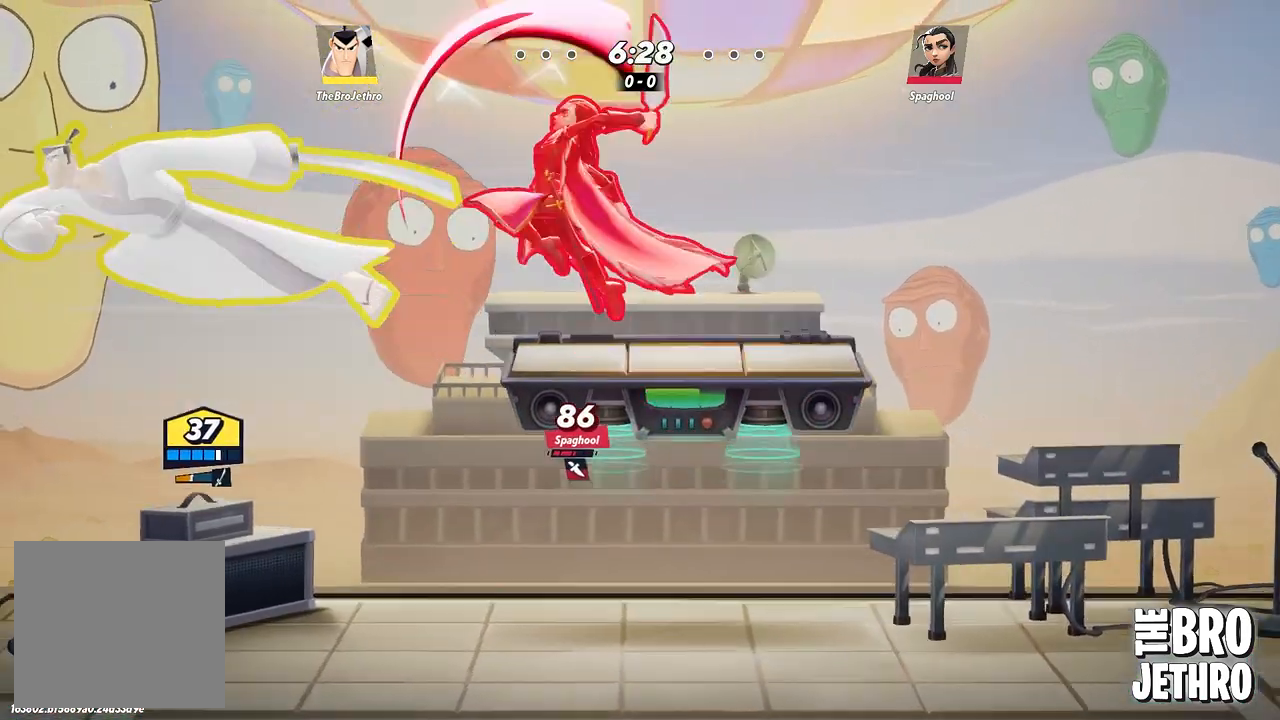
{"buttons": []}
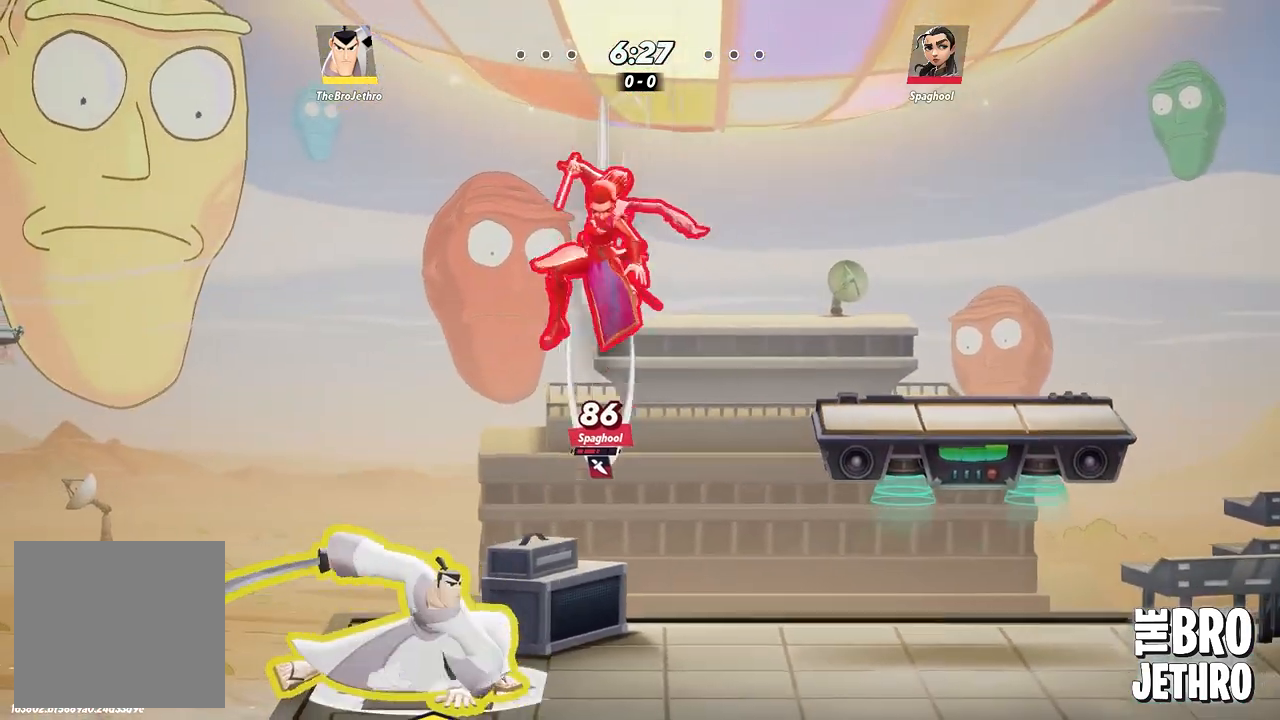
{"buttons": [], "events": [[67, "TRIANGLE", "down"], [183, "TRIANGLE", "up"]]}
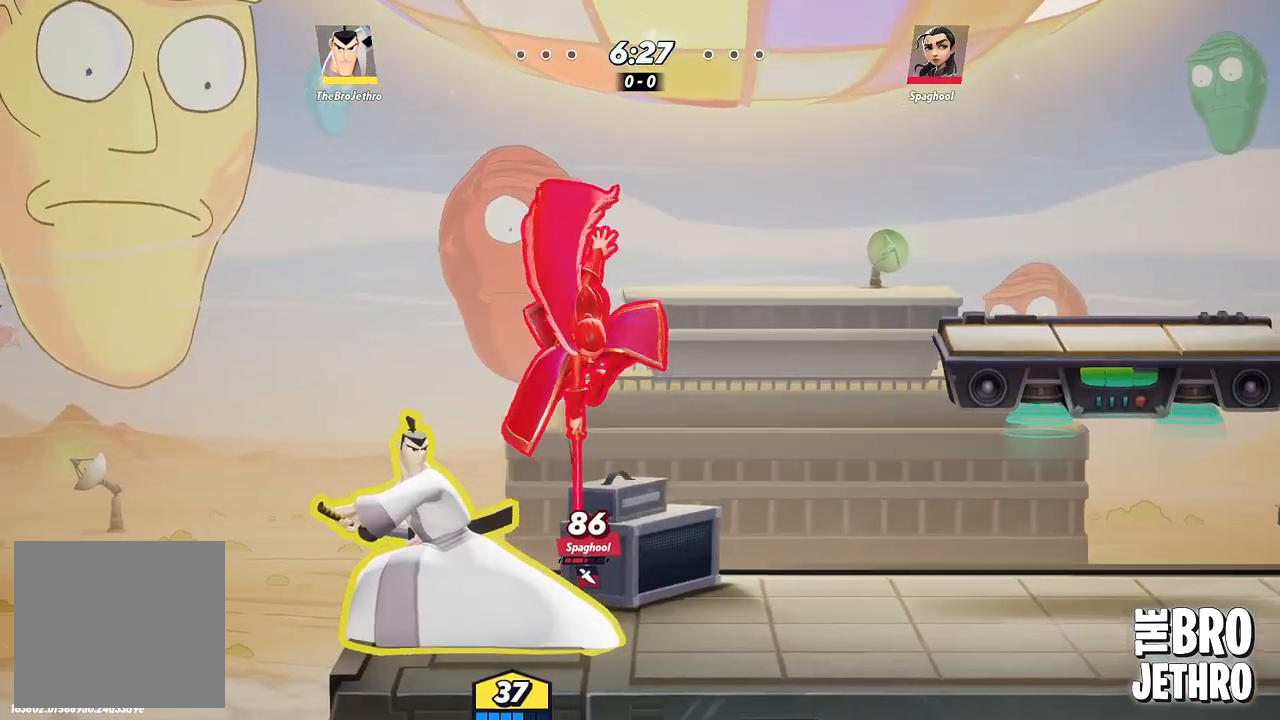
{"buttons": [], "events": []}
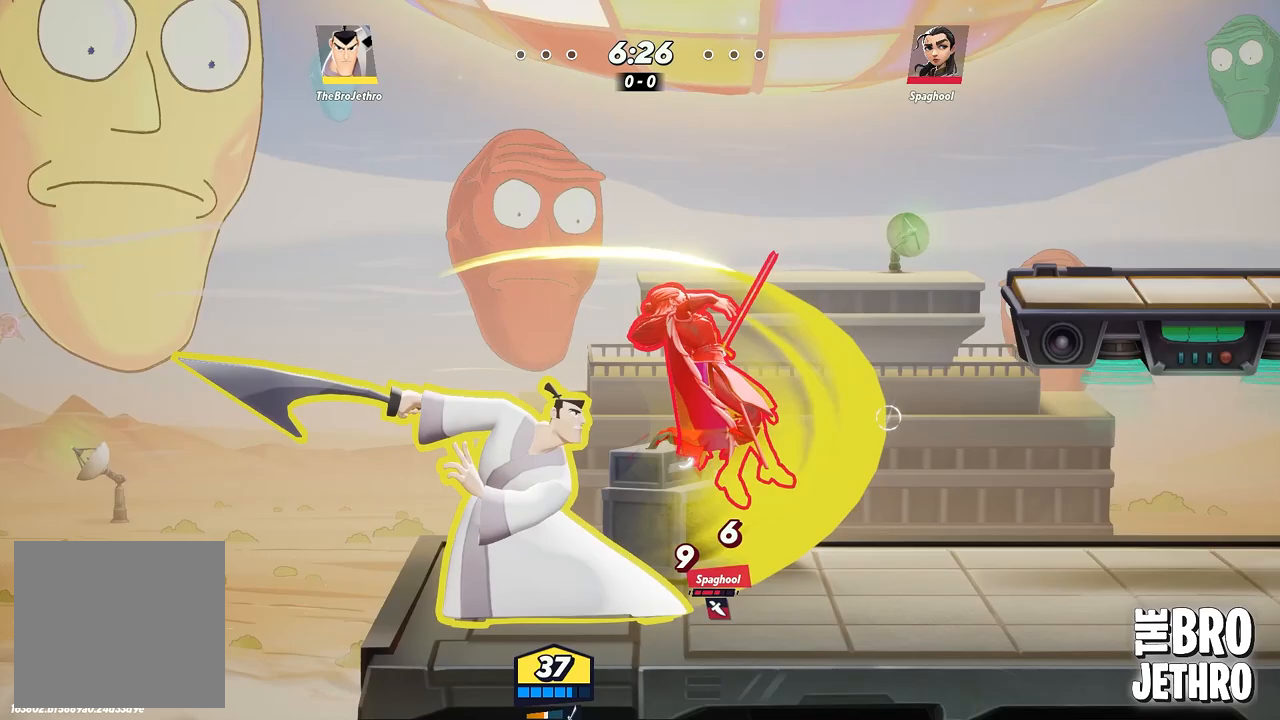
{"buttons": ["CIRCLE"], "events": [[183, "CIRCLE", "down"], [233, "CIRCLE", "up"], [333, "CIRCLE", "down"], [400, "CIRCLE", "up"], [450, "CIRCLE", "down"]]}
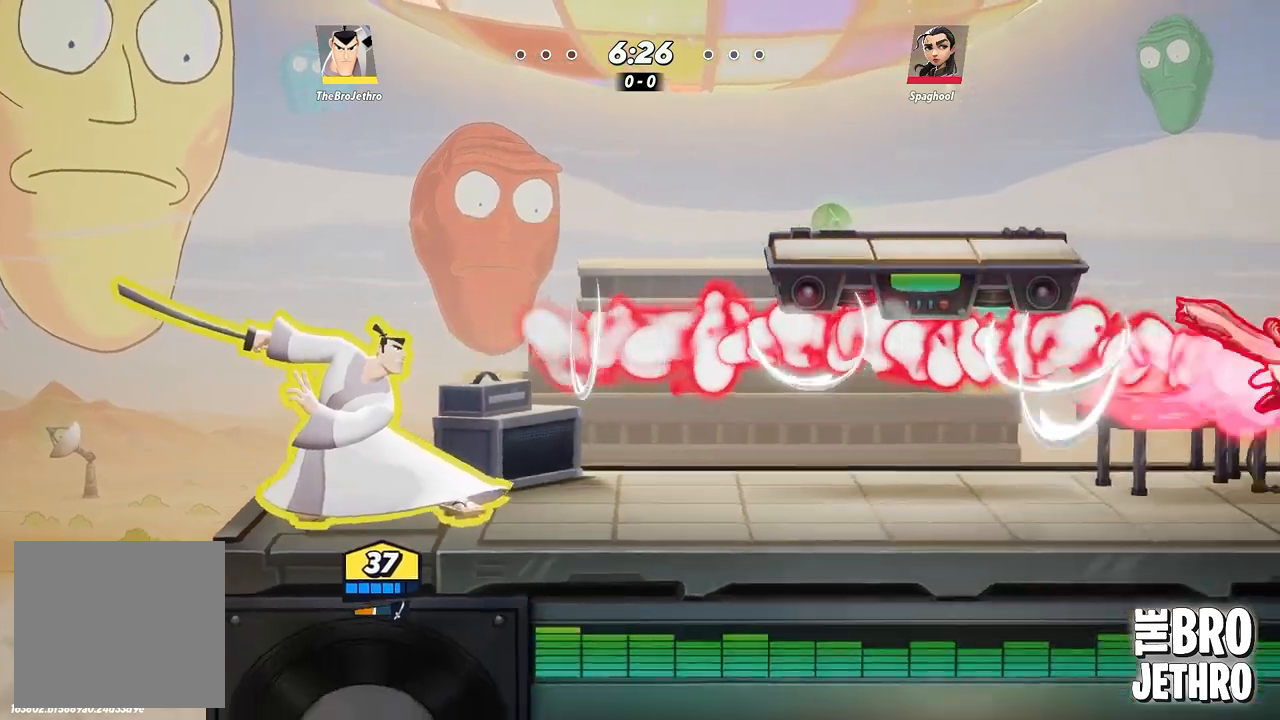
{"buttons": ["TRIANGLE"], "events": [[17, "CIRCLE", "up"], [83, "CIRCLE", "down"], [167, "CIRCLE", "up"], [317, "TRIANGLE", "down"]]}
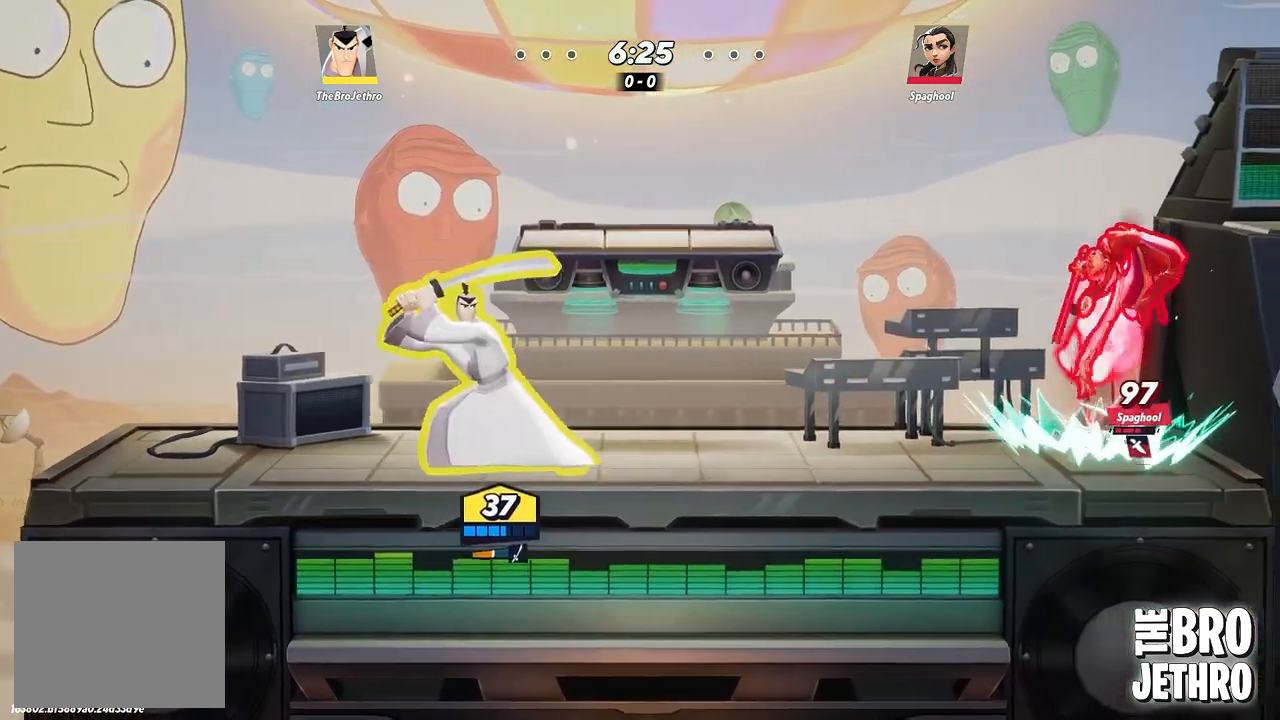
{"buttons": ["TRIANGLE"], "events": []}
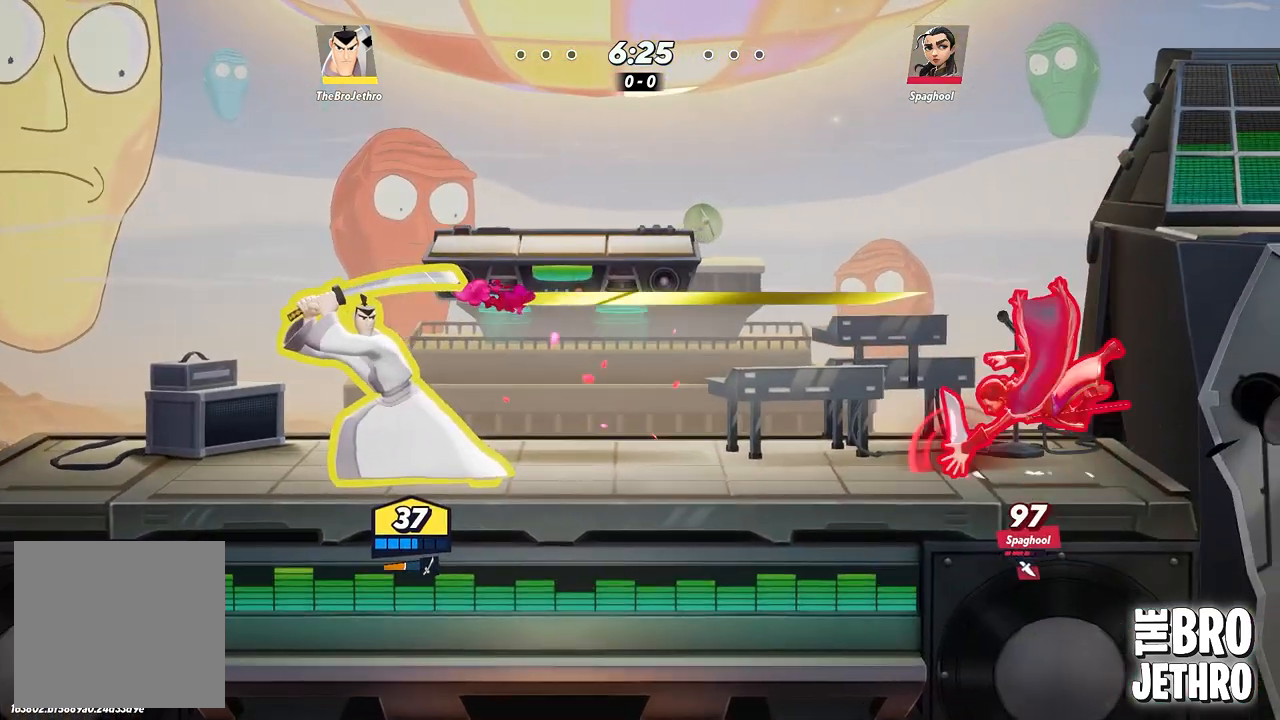
{"buttons": [], "events": [[267, "TRIANGLE", "up"]]}
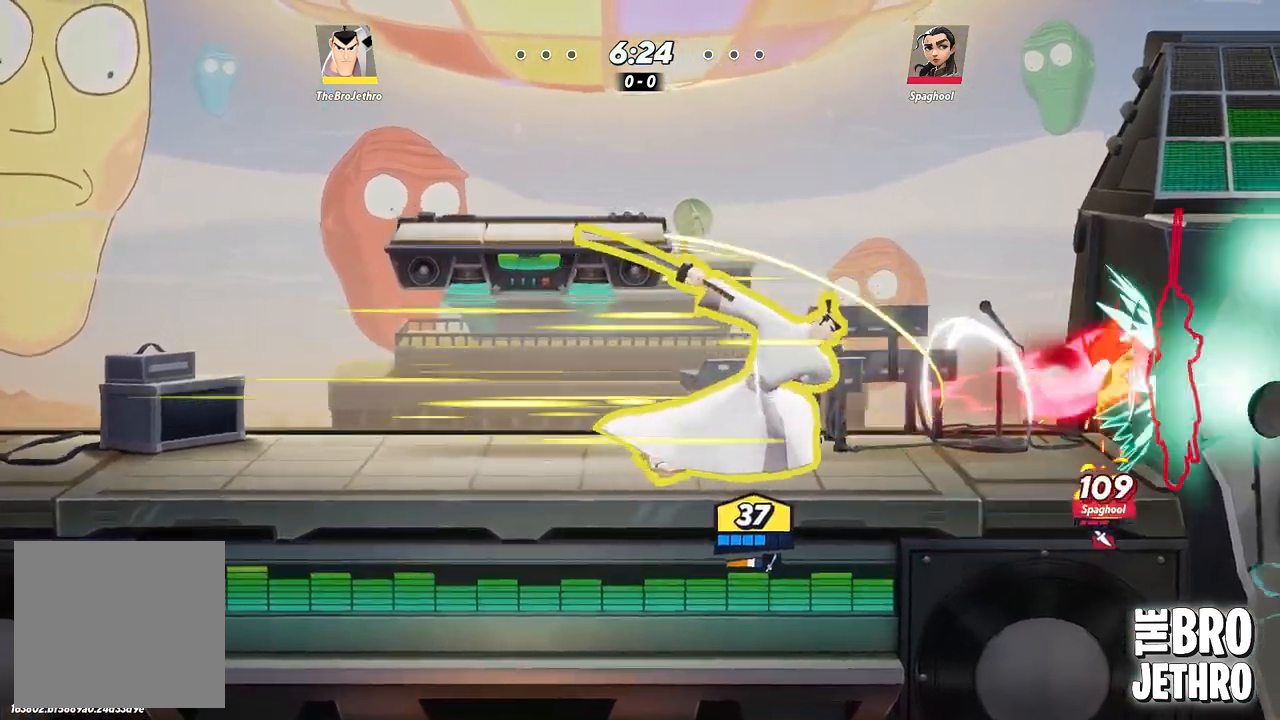
{"buttons": [], "events": [[350, "SQUARE", "down"], [450, "SQUARE", "up"]]}
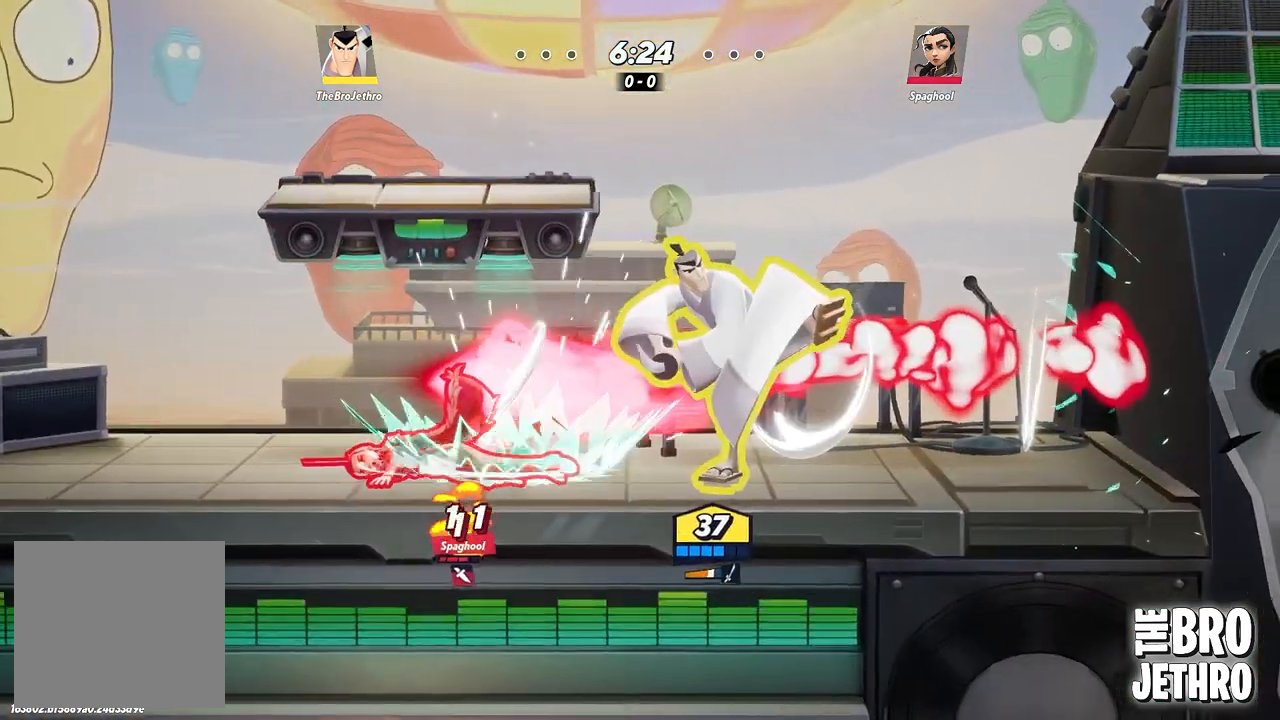
{"buttons": ["CIRCLE"], "events": [[200, "SQUARE", "down"], [283, "SQUARE", "up"], [467, "CIRCLE", "down"]]}
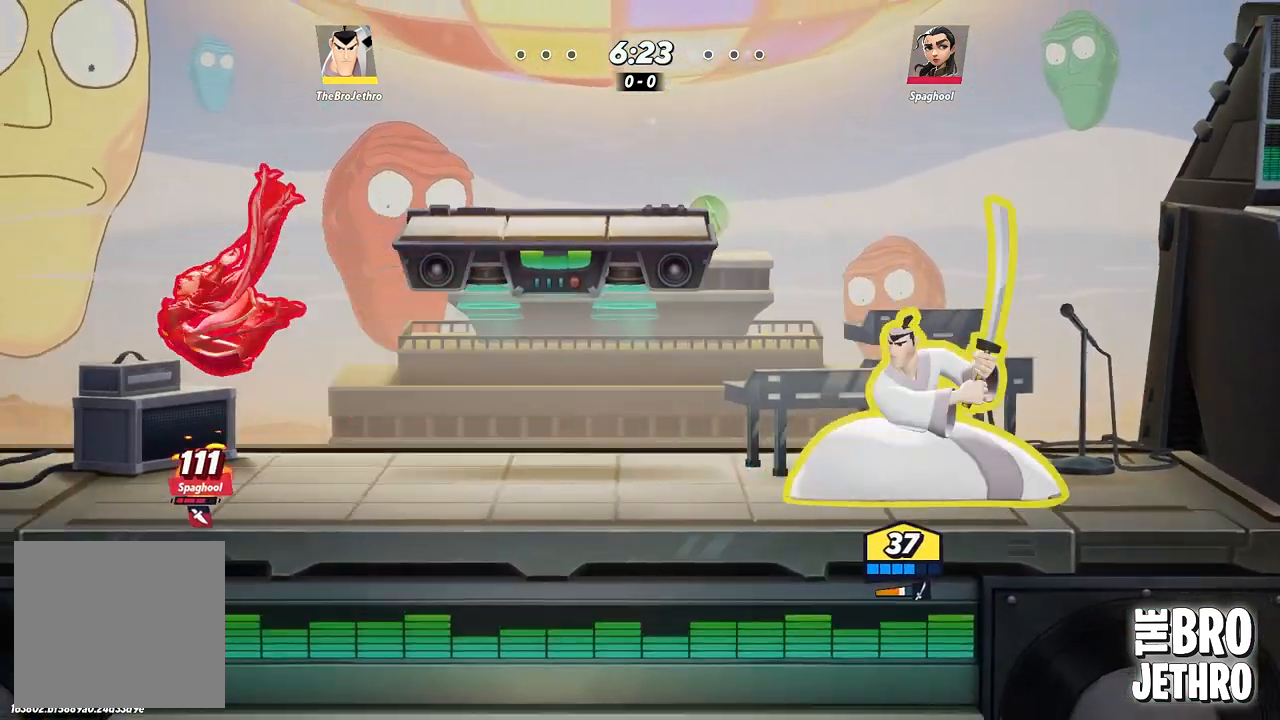
{"buttons": ["TRIANGLE"], "events": [[50, "CIRCLE", "up"], [83, "CIRCLE", "down"], [150, "CIRCLE", "up"], [333, "TRIANGLE", "down"]]}
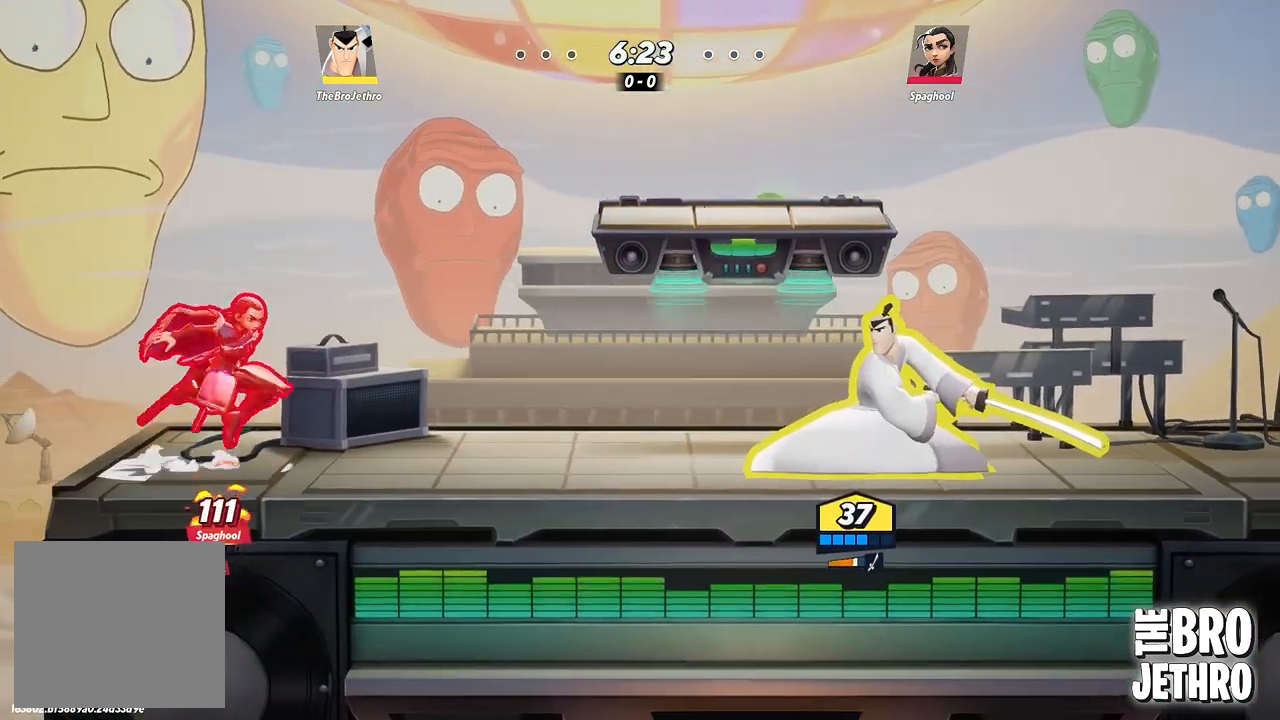
{"buttons": [], "events": [[233, "TRIANGLE", "up"]]}
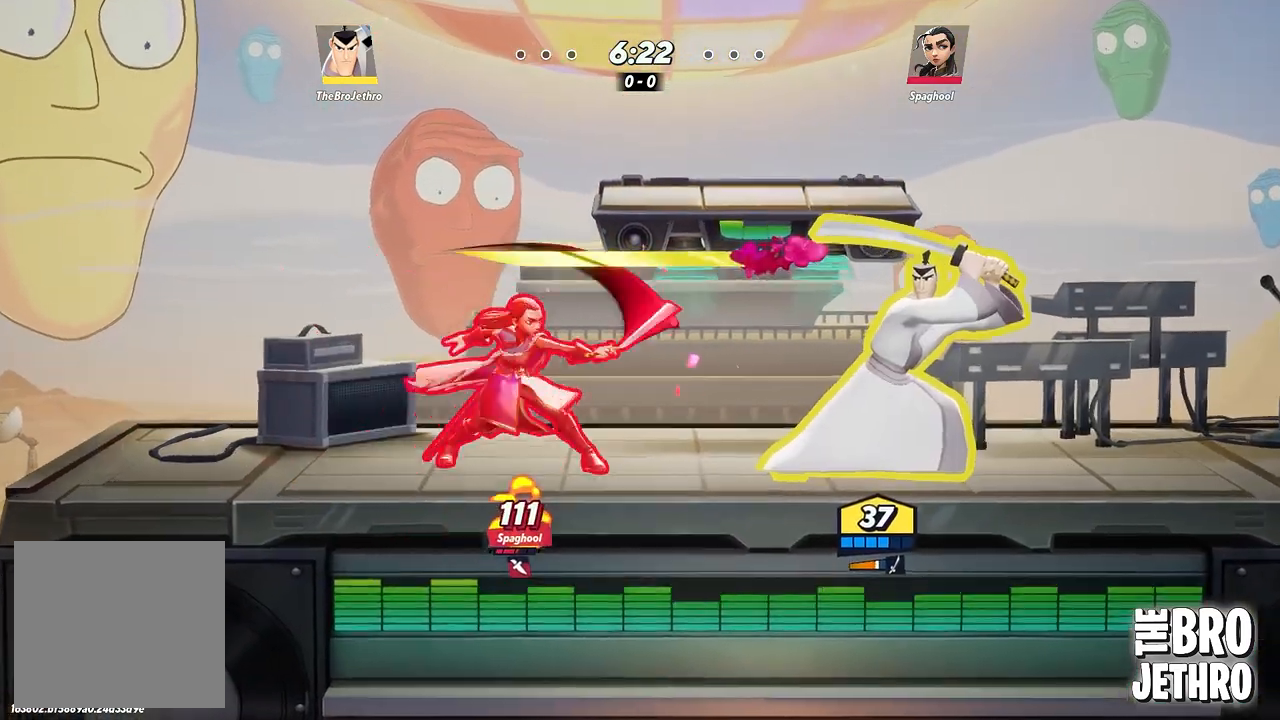
{"buttons": [], "events": []}
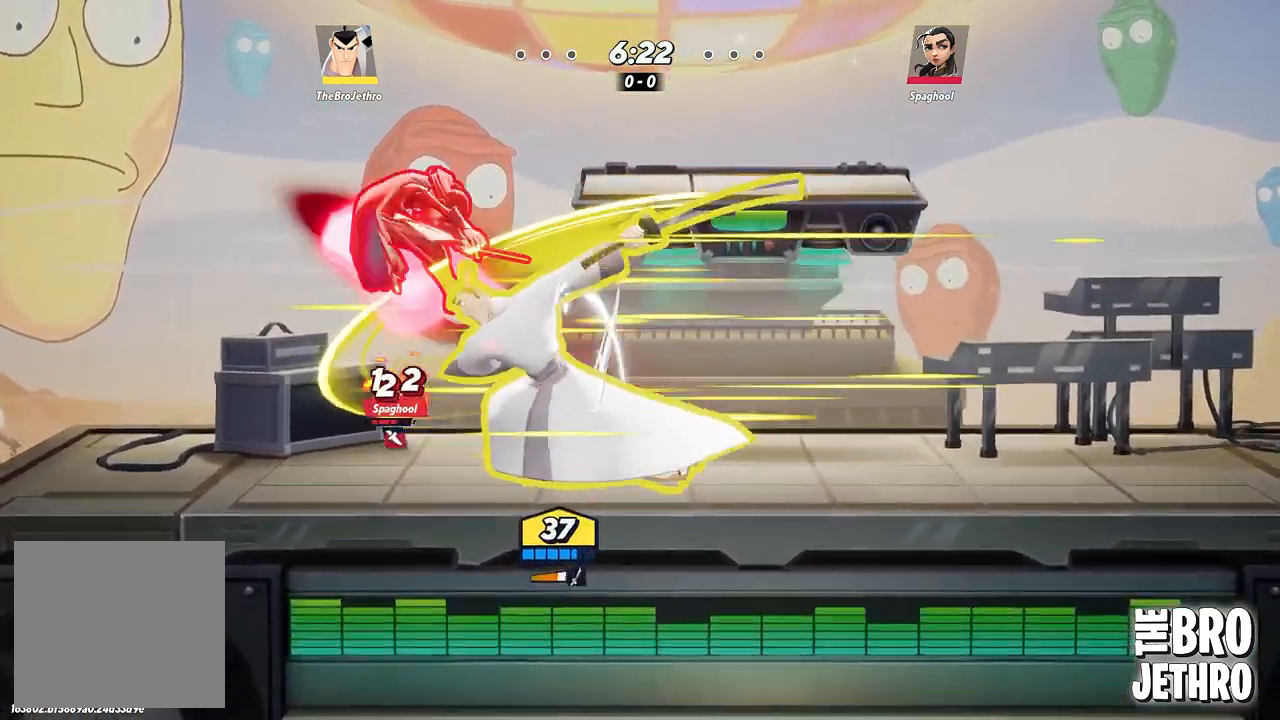
{"buttons": [], "events": [[133, "CIRCLE", "down"], [183, "CIRCLE", "up"], [233, "CIRCLE", "down"], [317, "CIRCLE", "up"]]}
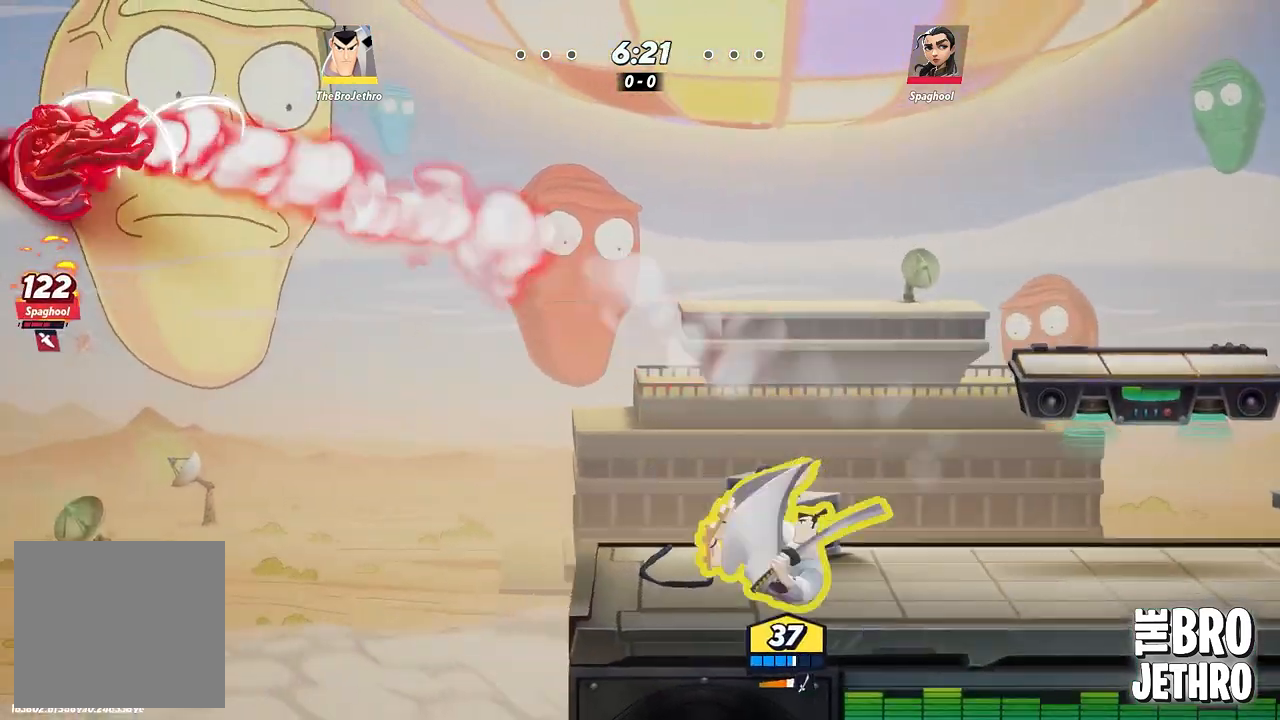
{"buttons": [], "events": []}
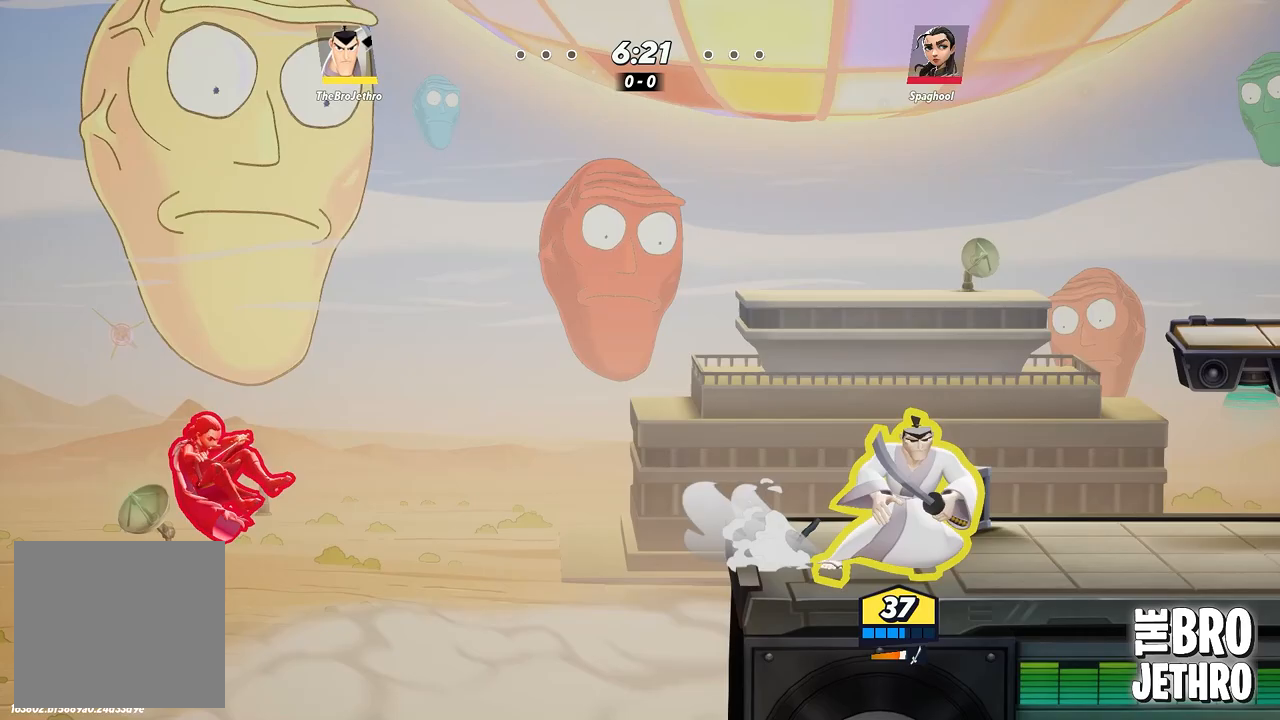
{"buttons": [], "events": []}
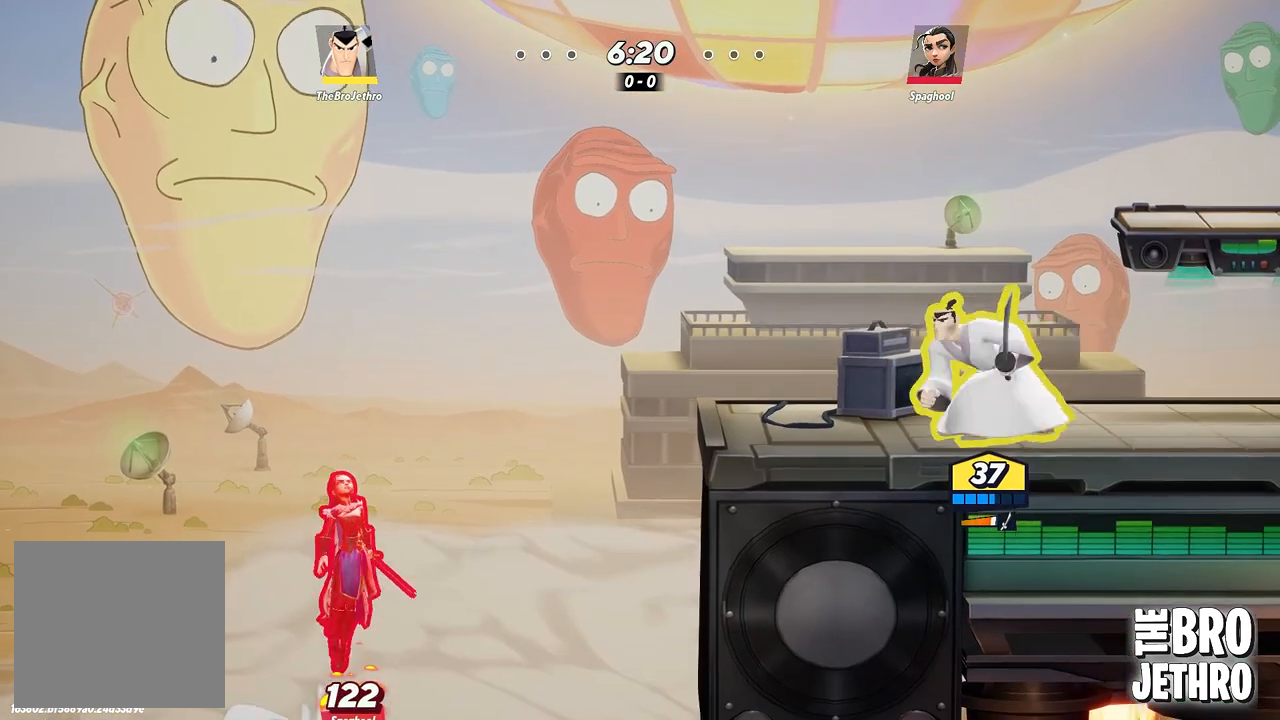
{"buttons": ["SQUARE"], "events": [[300, "SQUARE", "down"], [383, "SQUARE", "up"], [450, "SQUARE", "down"]]}